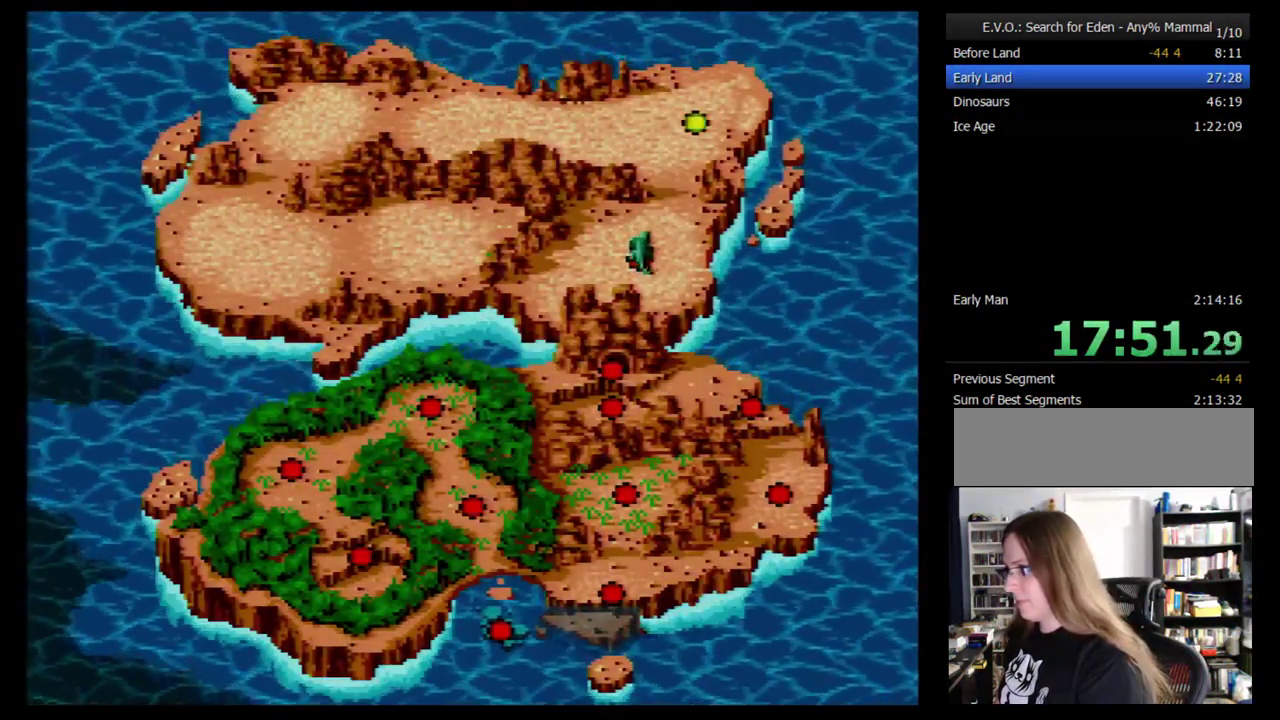
Gameplay with a controller (Nintendo layout); each line is a JSON object with the inputs held at the frame after it. "events" lists button and stick changes between this image and that frame as [ms after this image, input, new state], when the widget could be followed in between. Not read: L3 R3.
{"buttons": ["B"], "events": [[103, "B", "down"], [155, "B", "up"], [224, "B", "down"], [276, "B", "up"], [345, "B", "down"], [397, "B", "up"], [466, "B", "down"]]}
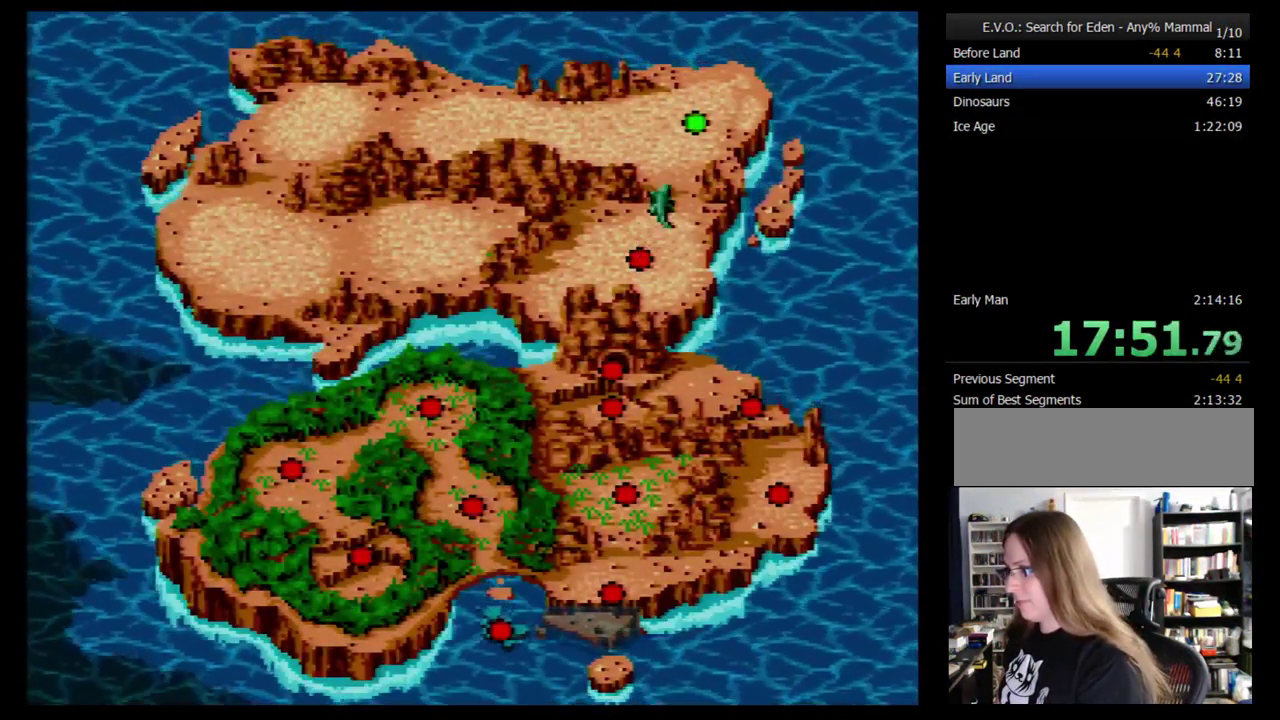
{"buttons": ["B"], "events": [[34, "B", "up"], [103, "B", "down"], [431, "B", "up"], [500, "B", "down"]]}
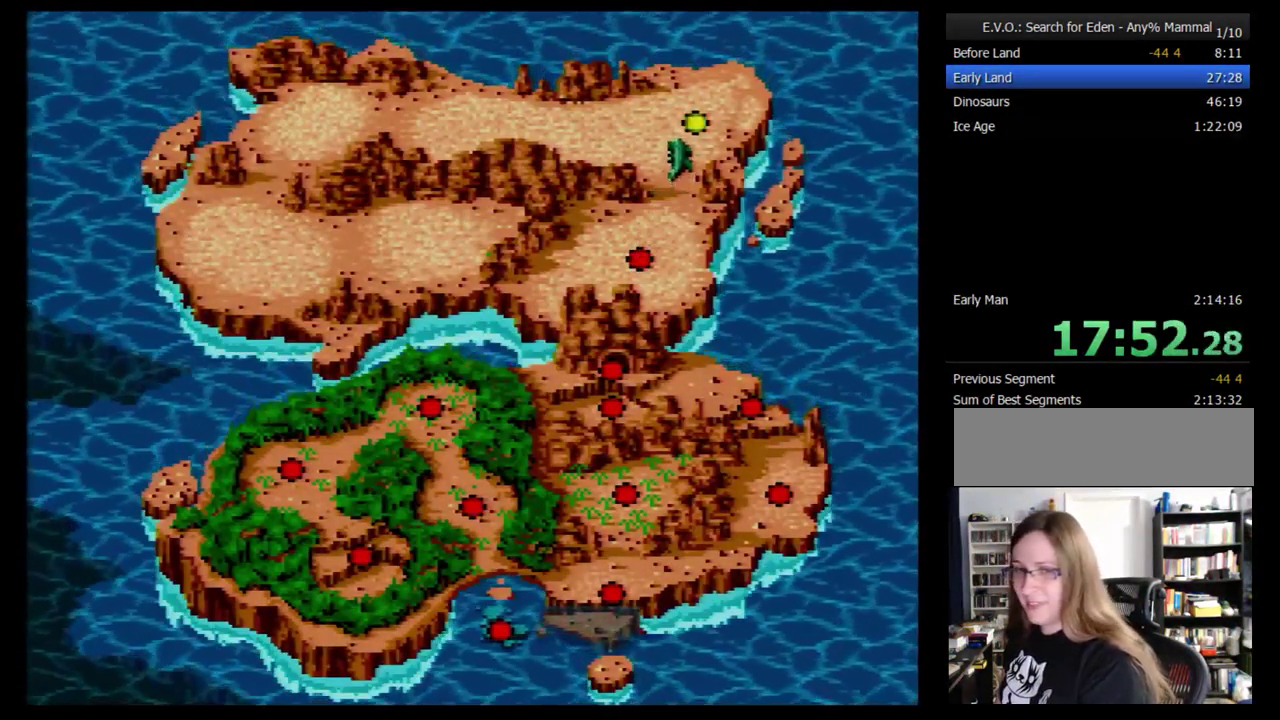
{"buttons": [], "events": [[86, "B", "up"], [121, "B", "down"], [224, "B", "up"], [259, "B", "down"], [362, "B", "up"], [397, "B", "down"], [483, "B", "up"]]}
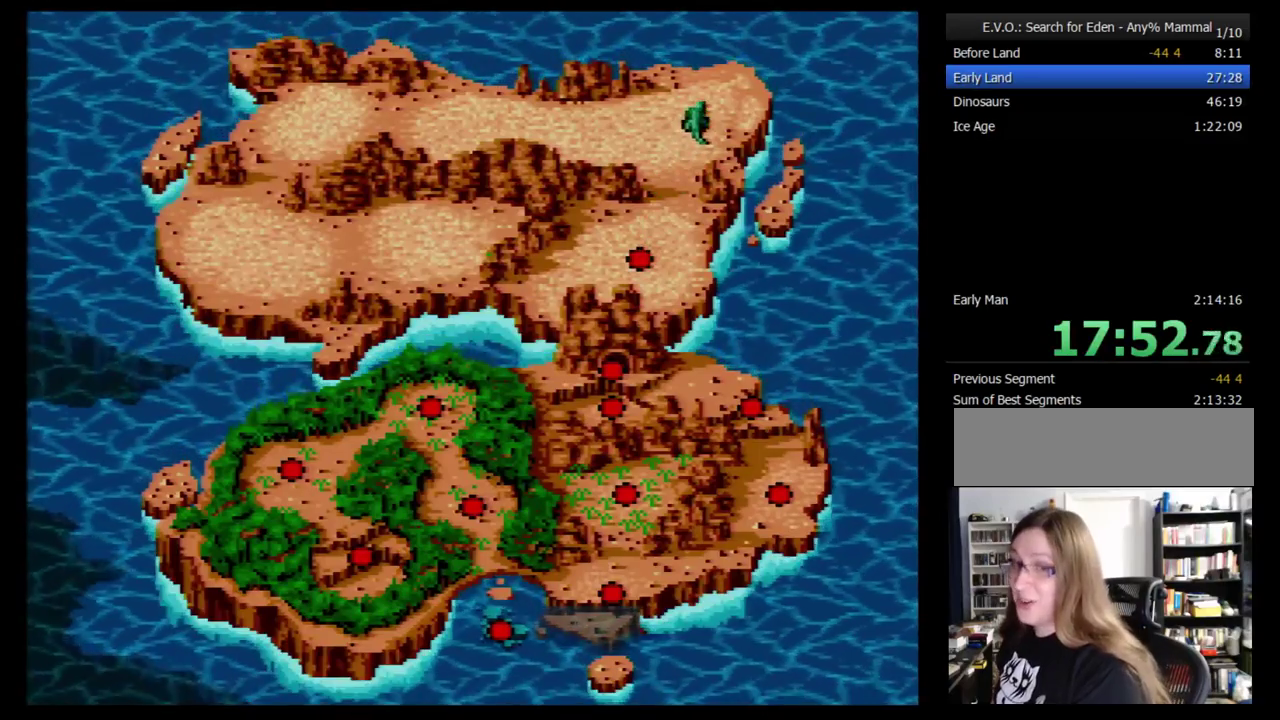
{"buttons": ["B"], "events": [[17, "B", "down"], [155, "B", "up"], [190, "B", "down"]]}
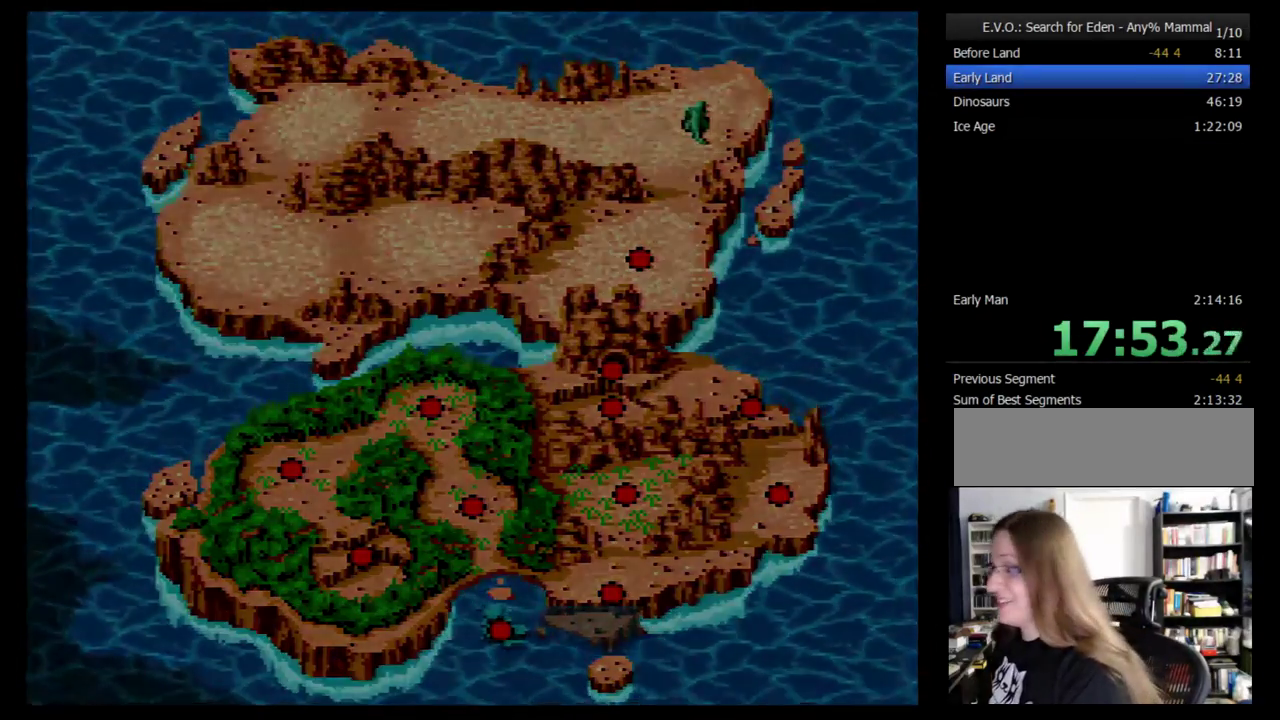
{"buttons": [], "events": [[121, "B", "up"]]}
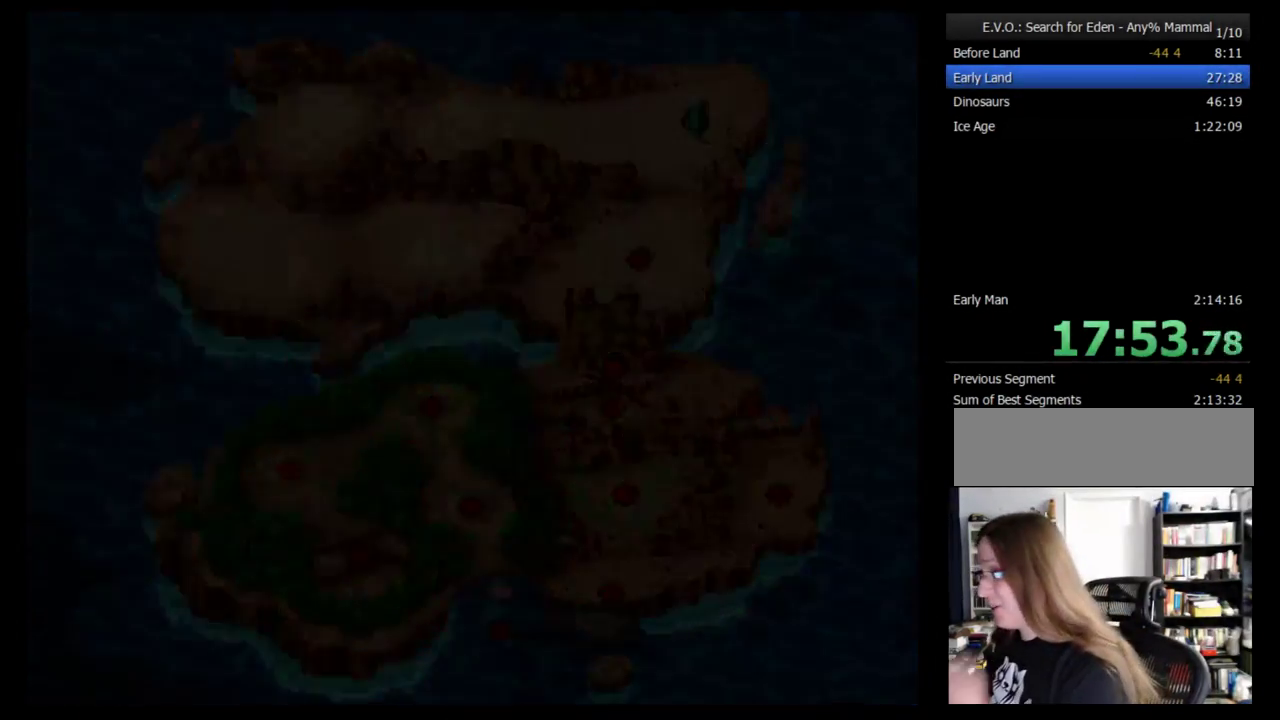
{"buttons": [], "events": []}
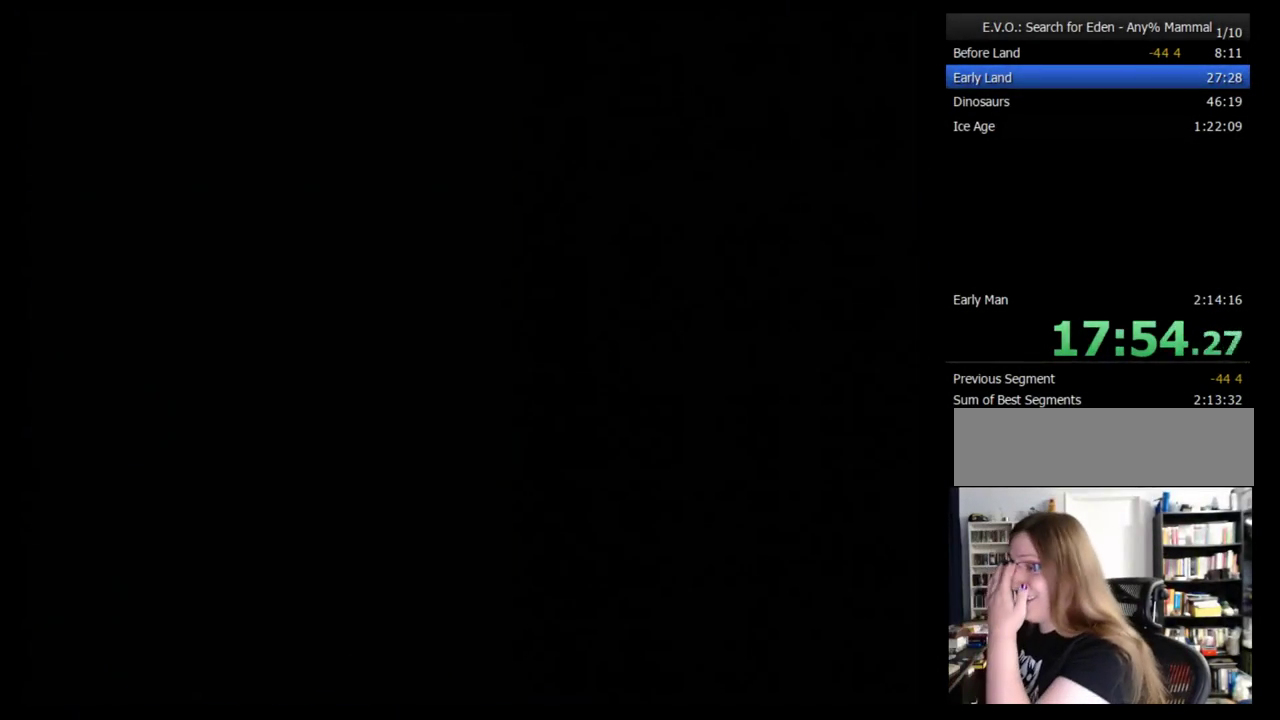
{"buttons": [], "events": []}
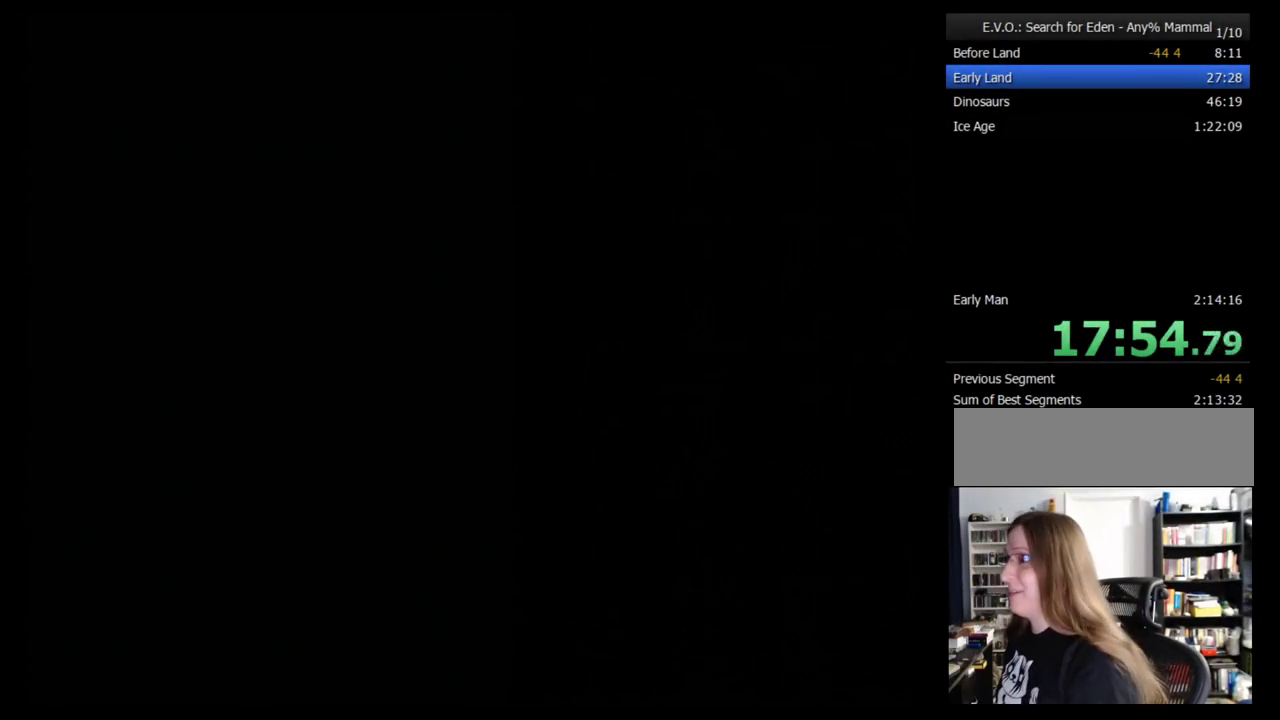
{"buttons": [], "events": []}
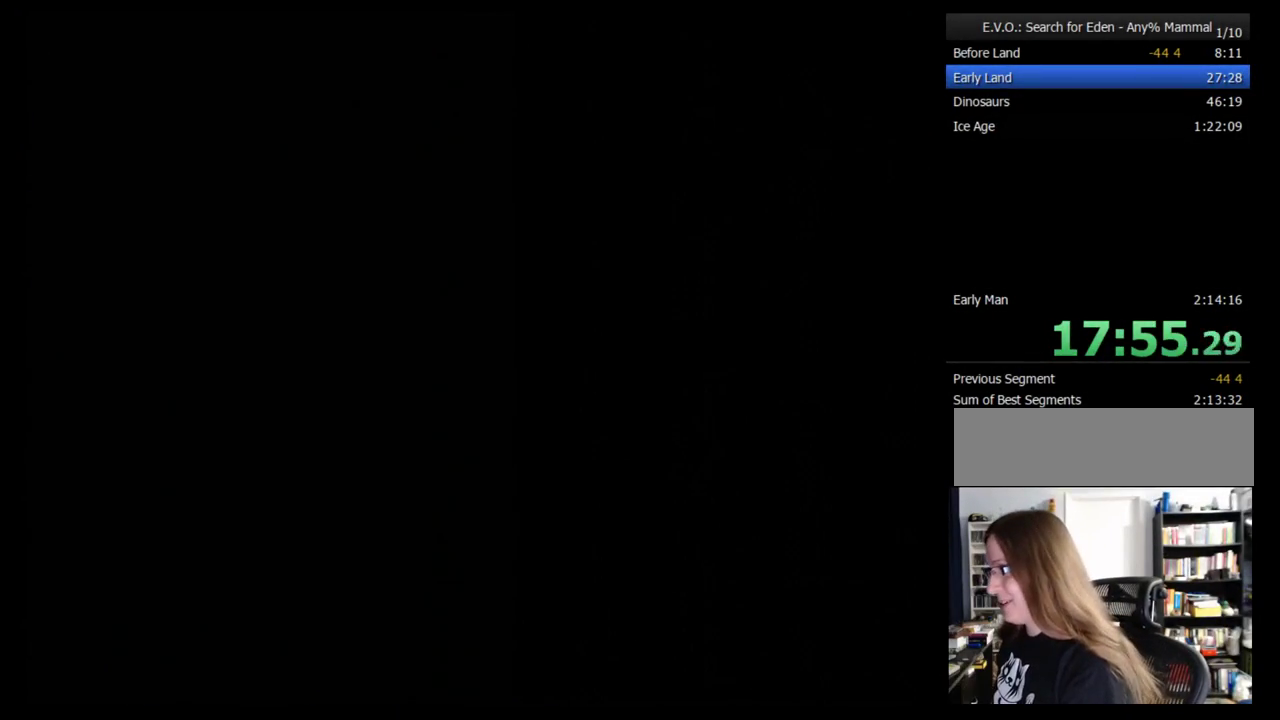
{"buttons": [], "events": []}
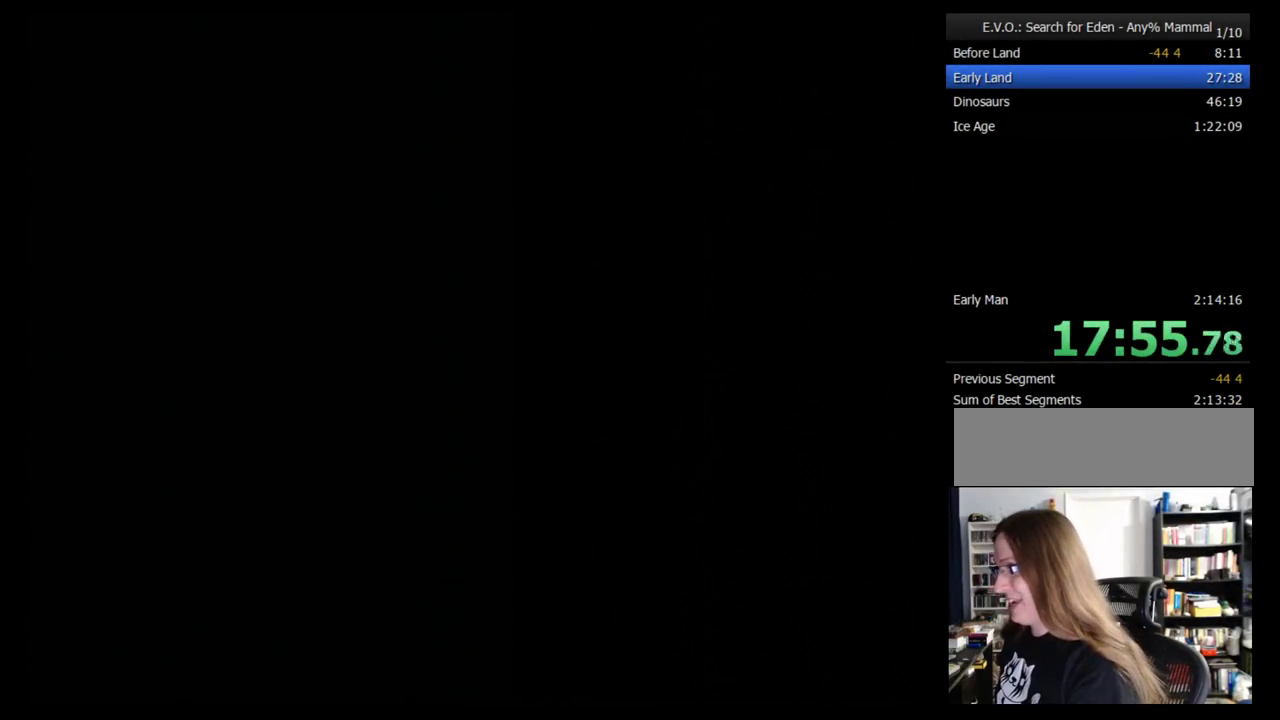
{"buttons": [], "events": [[431, "DPAD_RIGHT", "down"], [483, "DPAD_RIGHT", "up"]]}
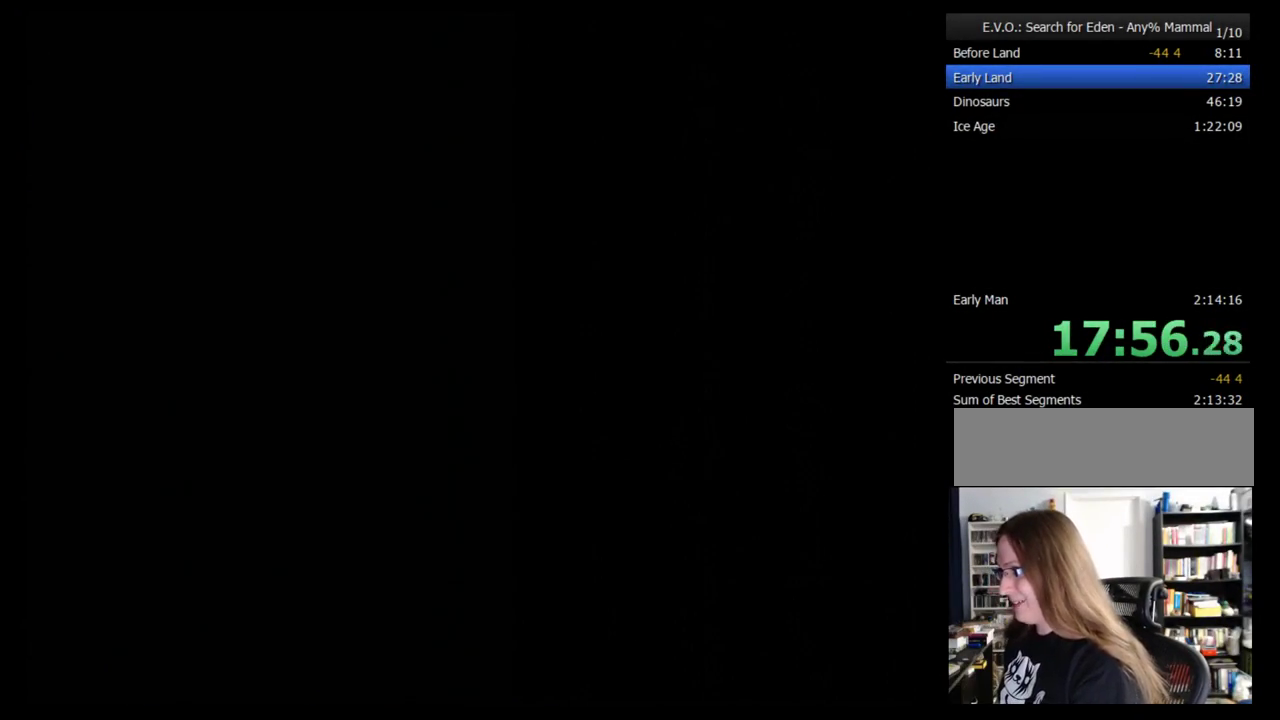
{"buttons": [], "events": [[86, "DPAD_RIGHT", "down"], [155, "DPAD_RIGHT", "up"], [397, "DPAD_RIGHT", "down"], [448, "DPAD_RIGHT", "up"]]}
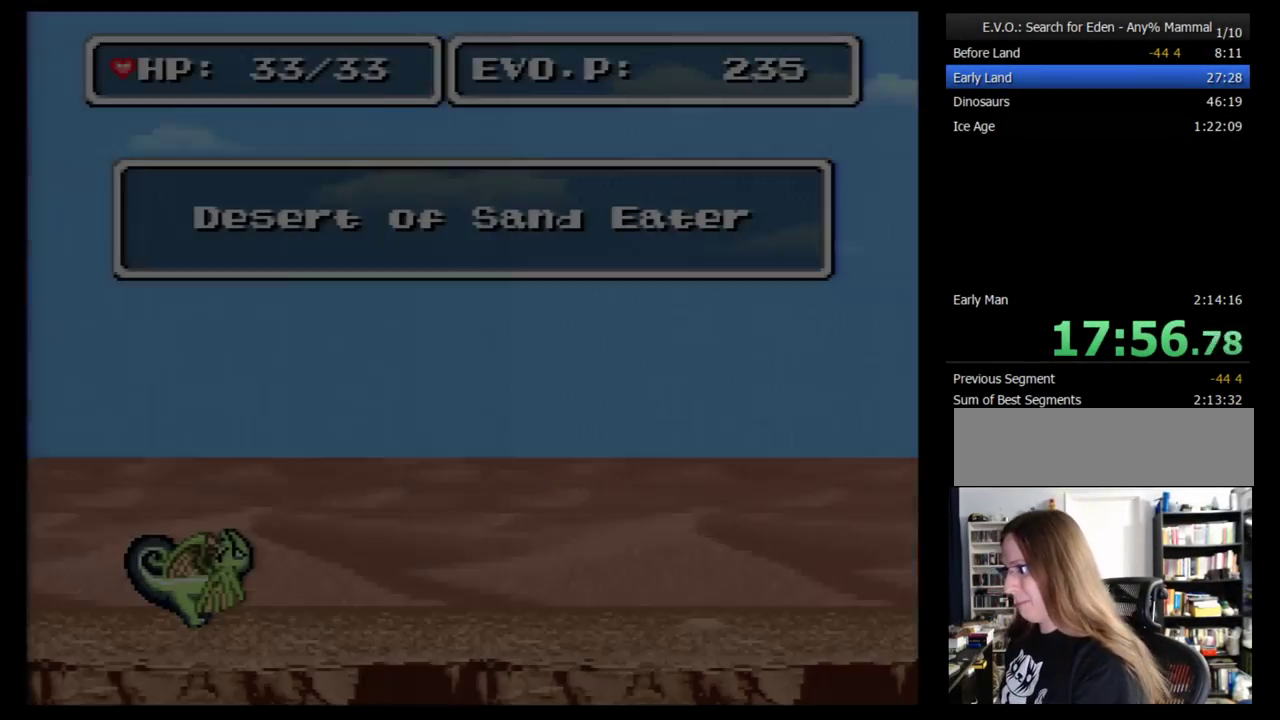
{"buttons": [], "events": [[86, "DPAD_RIGHT", "down"], [155, "DPAD_RIGHT", "up"], [207, "DPAD_RIGHT", "down"], [293, "DPAD_RIGHT", "up"], [397, "DPAD_RIGHT", "down"], [448, "DPAD_RIGHT", "up"]]}
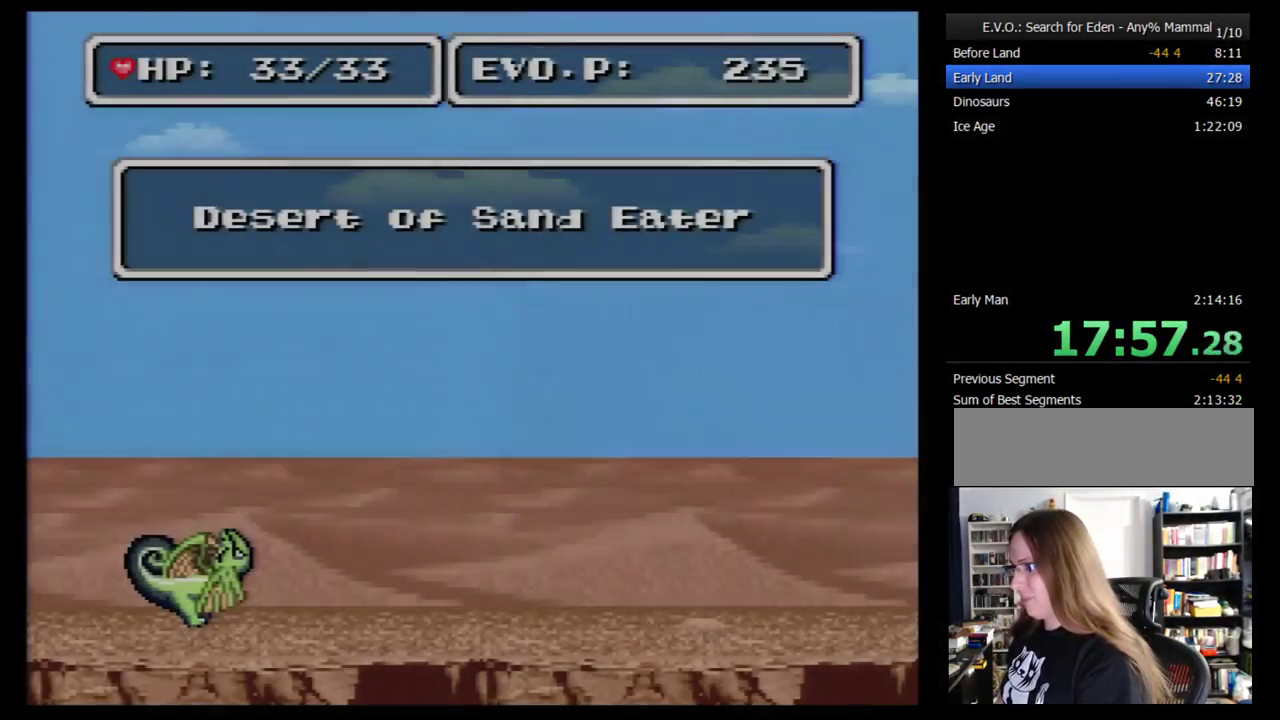
{"buttons": [], "events": []}
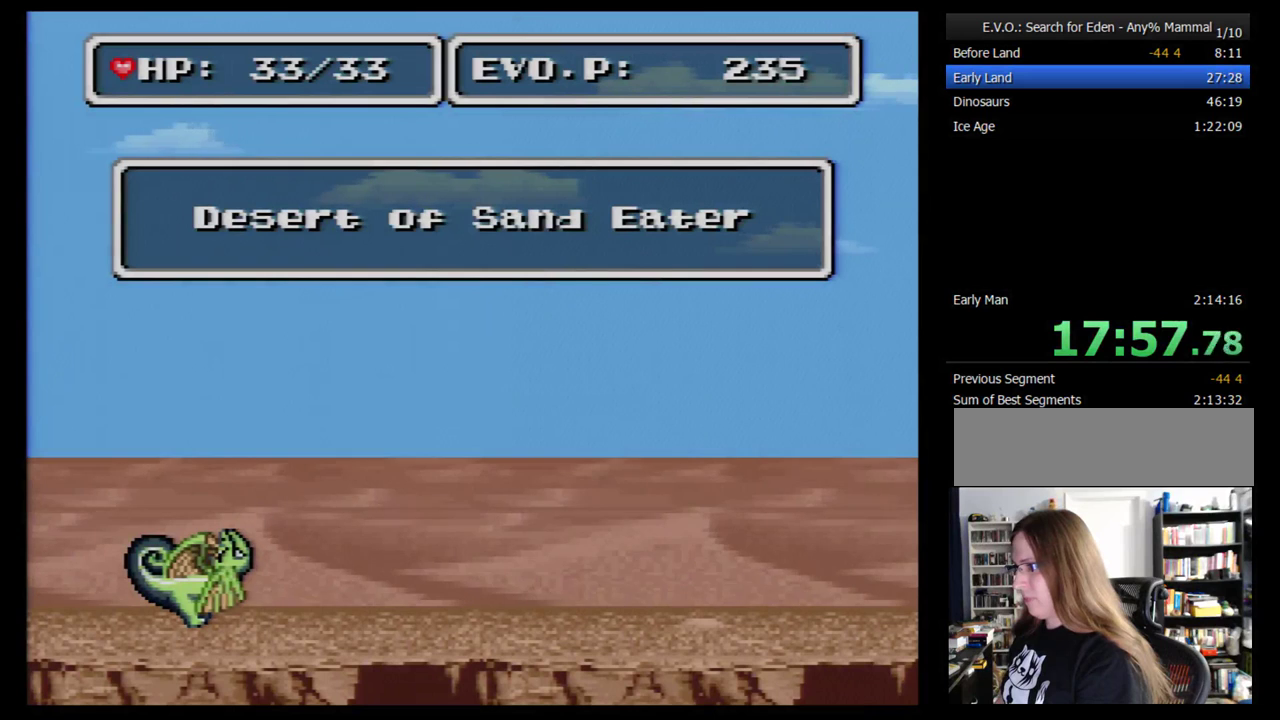
{"buttons": ["DPAD_RIGHT"], "events": [[172, "DPAD_RIGHT", "down"], [293, "DPAD_RIGHT", "up"], [397, "DPAD_RIGHT", "down"]]}
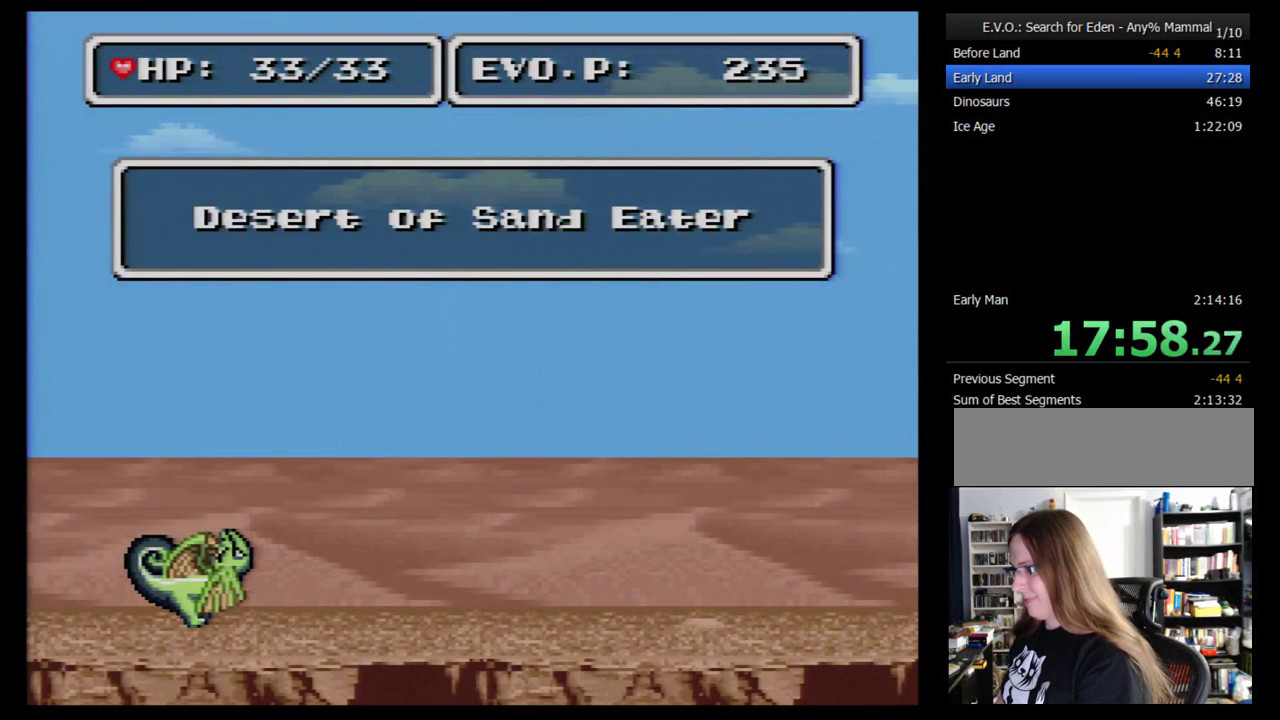
{"buttons": ["DPAD_RIGHT"], "events": [[52, "DPAD_RIGHT", "up"], [362, "DPAD_RIGHT", "down"], [414, "DPAD_RIGHT", "up"], [483, "DPAD_RIGHT", "down"]]}
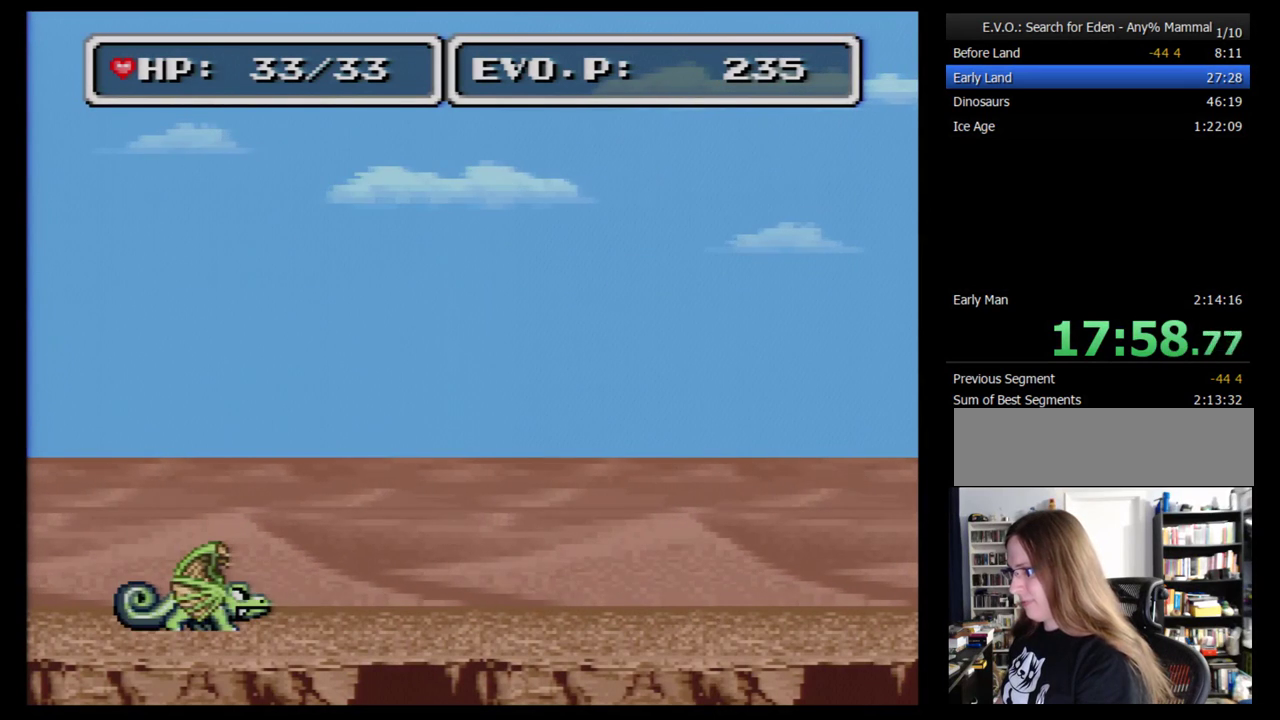
{"buttons": ["B", "DPAD_RIGHT"], "events": [[207, "B", "down"]]}
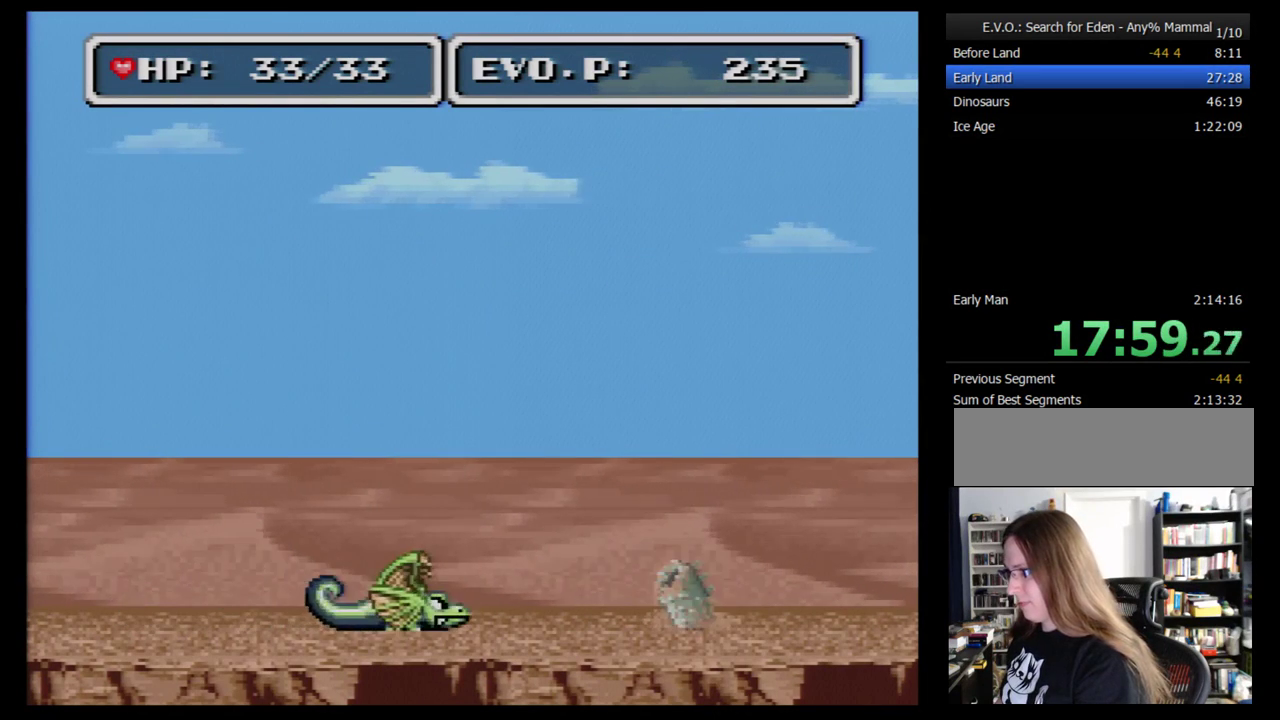
{"buttons": ["B", "DPAD_RIGHT"], "events": []}
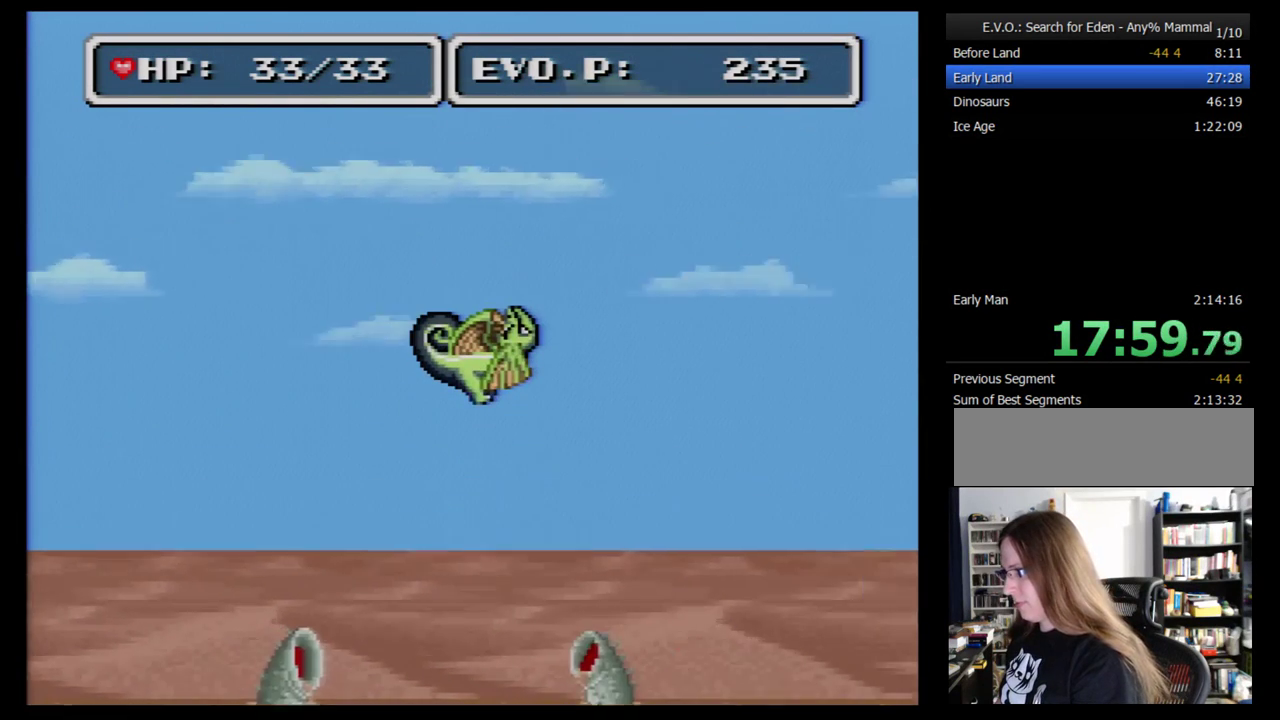
{"buttons": ["DPAD_LEFT"], "events": [[379, "DPAD_LEFT", "down"], [379, "DPAD_RIGHT", "up"], [483, "B", "up"]]}
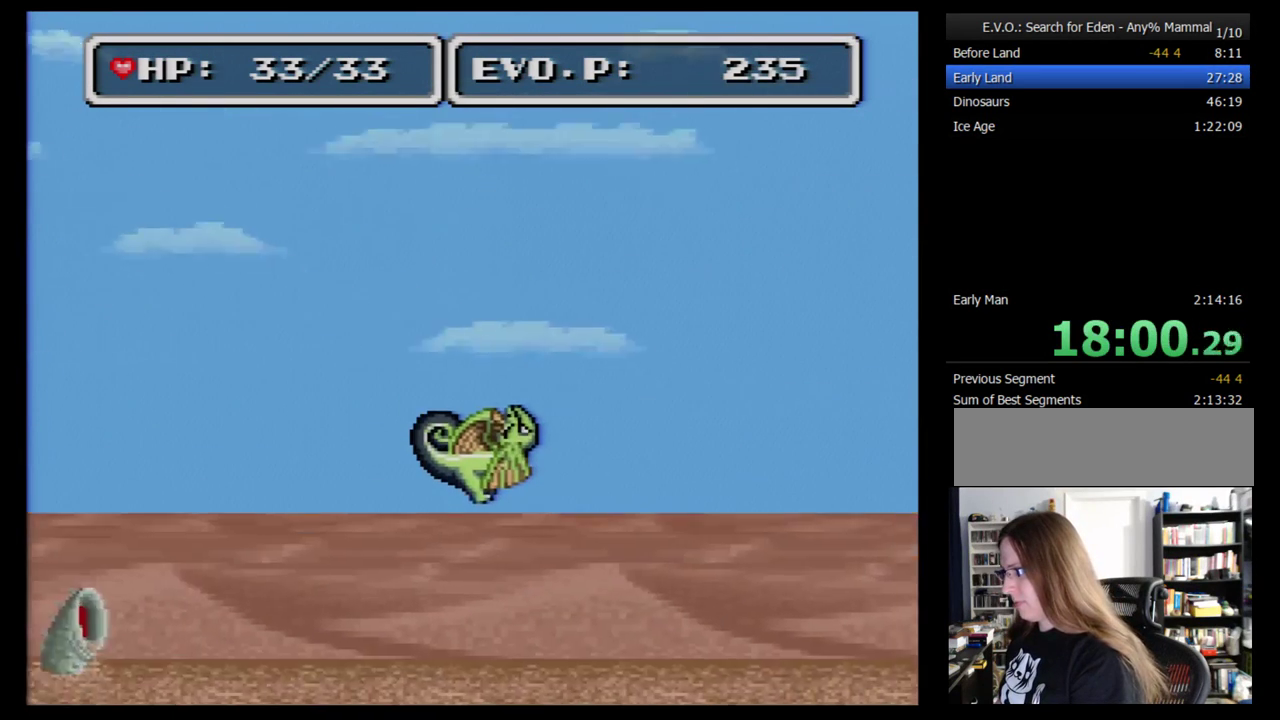
{"buttons": ["DPAD_RIGHT"], "events": [[69, "DPAD_LEFT", "up"], [259, "DPAD_RIGHT", "down"]]}
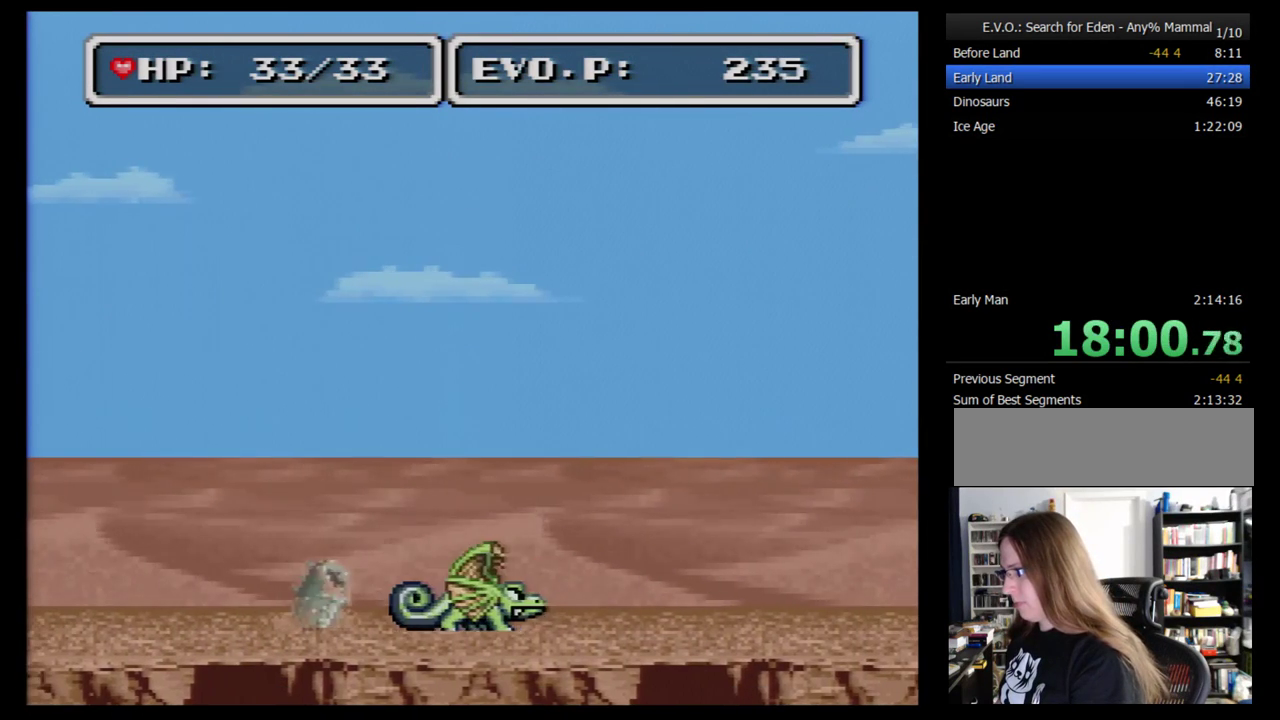
{"buttons": ["B", "DPAD_RIGHT"], "events": [[52, "B", "down"]]}
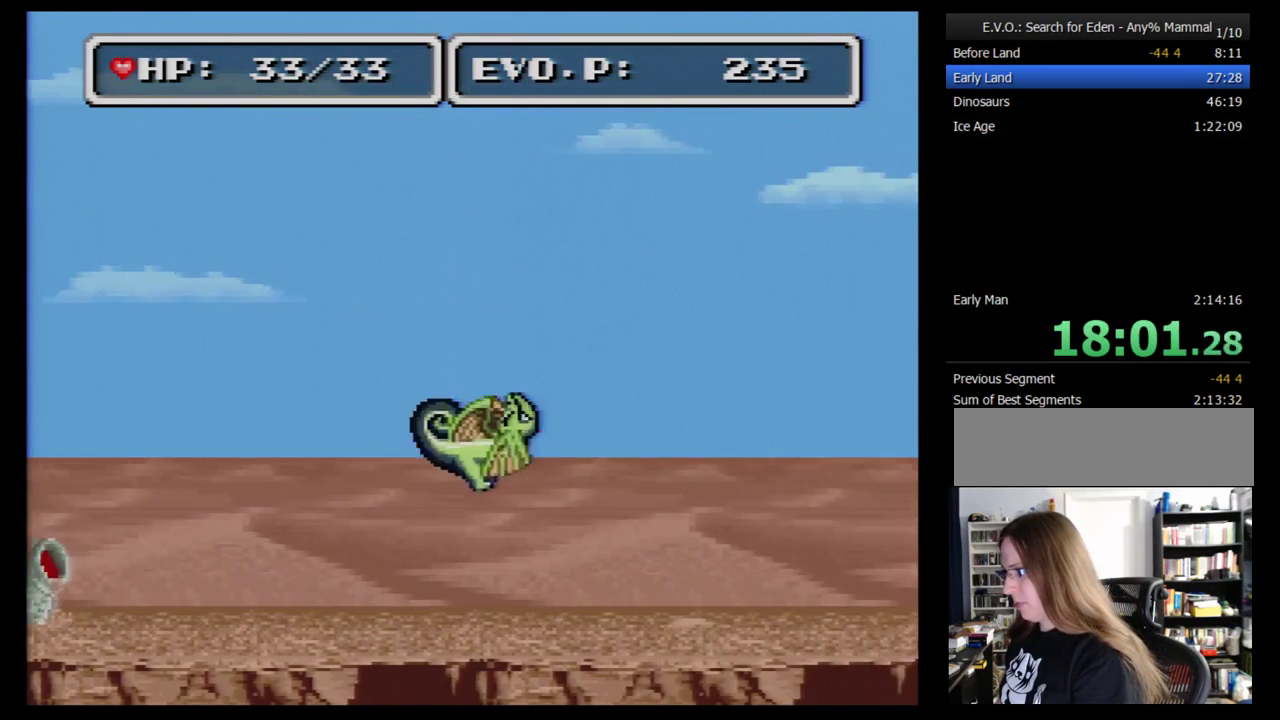
{"buttons": ["B", "DPAD_RIGHT"], "events": []}
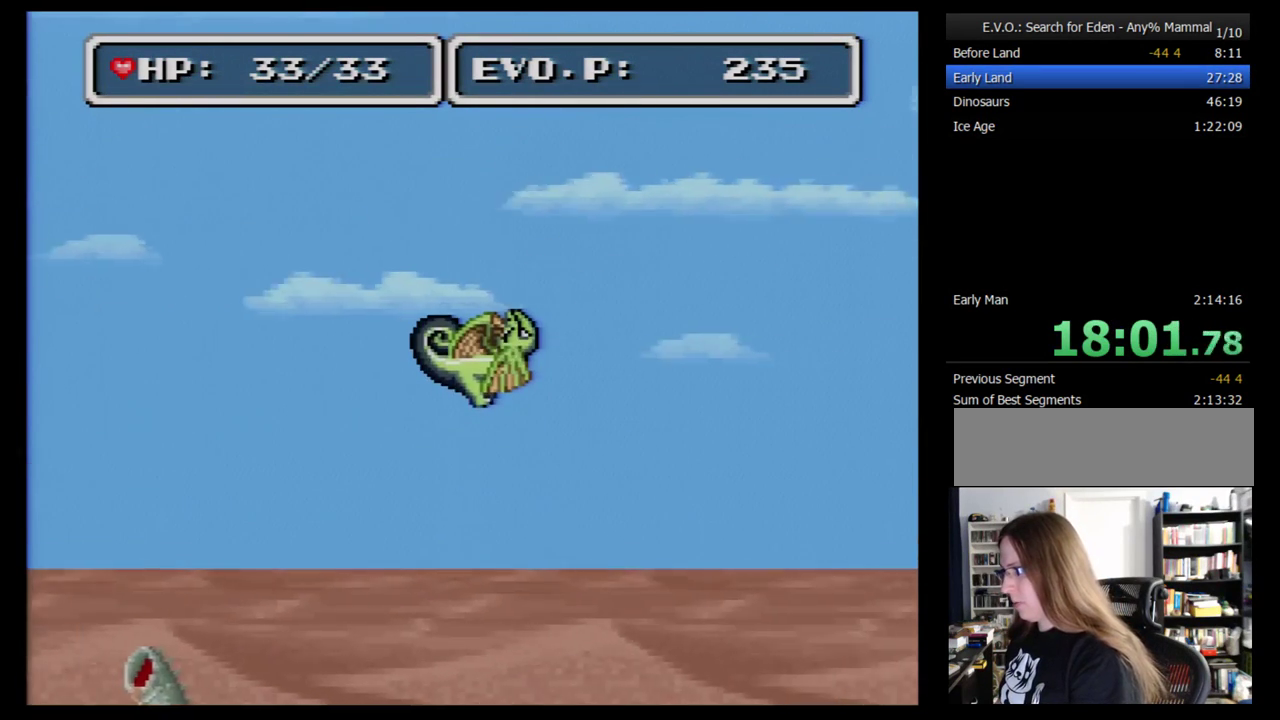
{"buttons": [], "events": [[241, "DPAD_LEFT", "down"], [241, "DPAD_RIGHT", "up"], [276, "B", "up"], [379, "DPAD_LEFT", "up"]]}
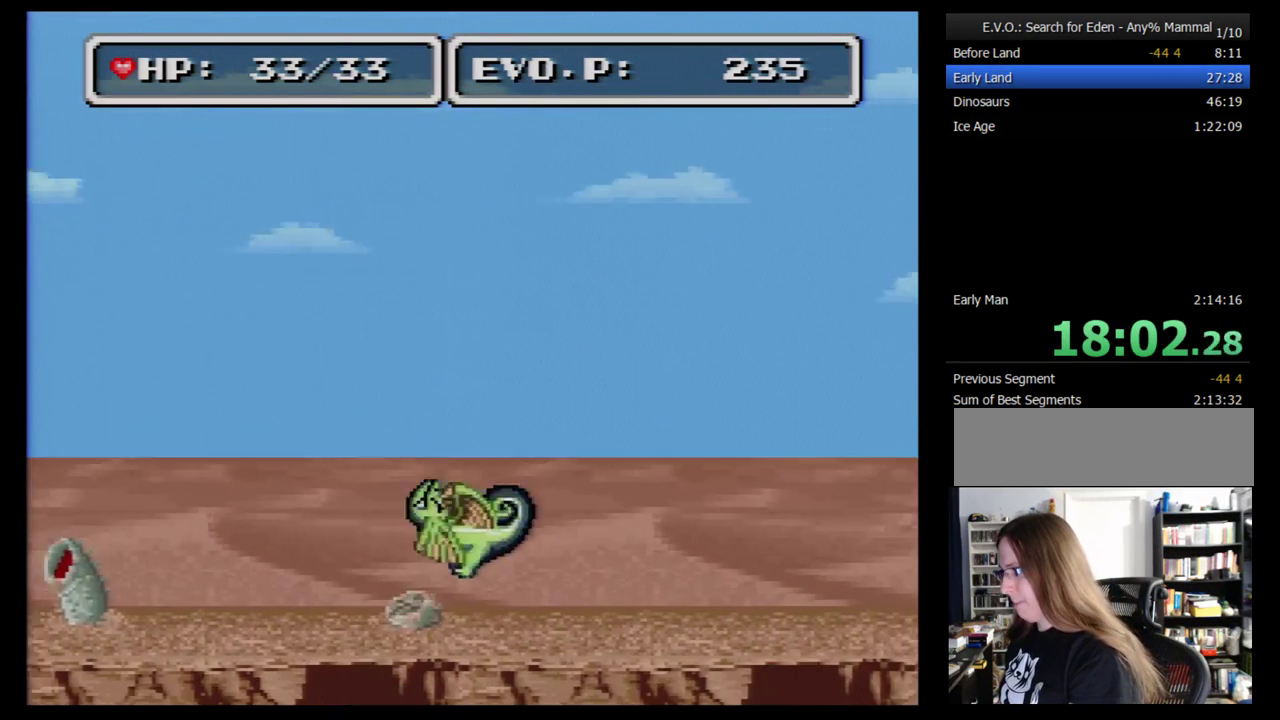
{"buttons": ["DPAD_RIGHT"], "events": [[34, "DPAD_RIGHT", "down"], [103, "DPAD_RIGHT", "up"], [172, "DPAD_RIGHT", "down"]]}
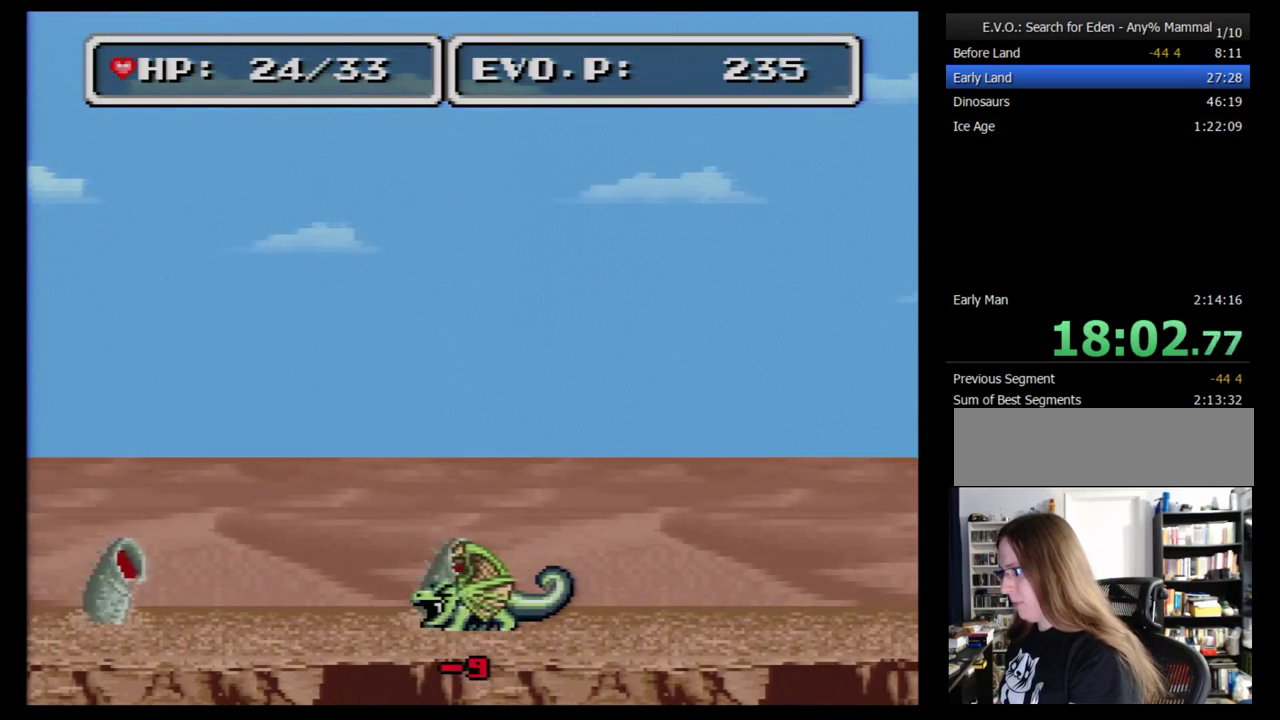
{"buttons": ["DPAD_RIGHT"], "events": [[397, "DPAD_RIGHT", "up"], [466, "DPAD_RIGHT", "down"]]}
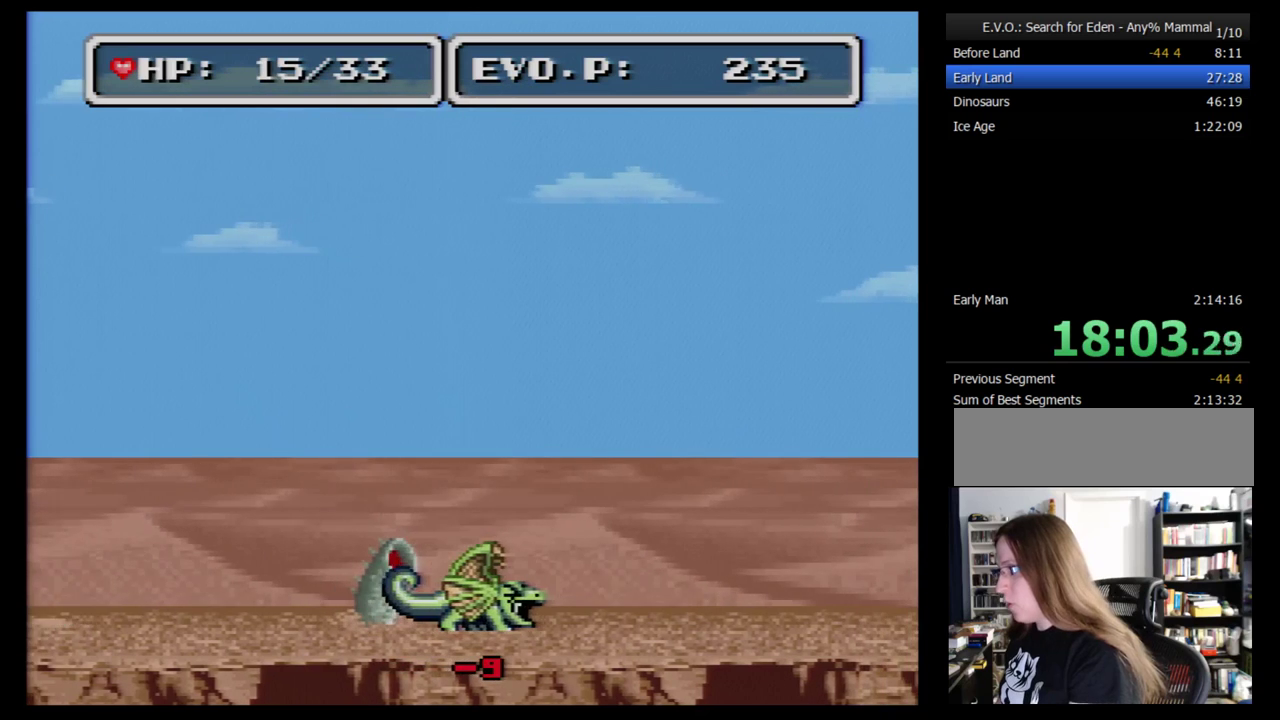
{"buttons": ["B", "DPAD_RIGHT"], "events": [[34, "DPAD_RIGHT", "up"], [103, "DPAD_RIGHT", "down"], [328, "B", "down"]]}
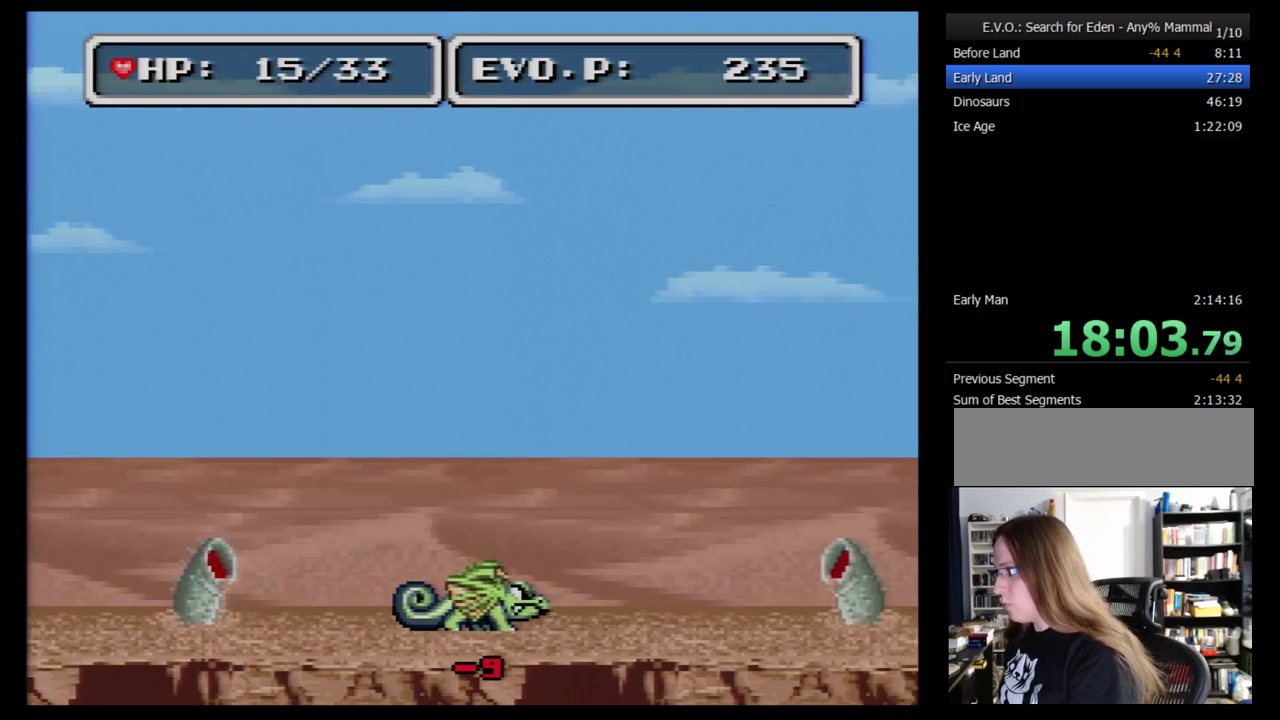
{"buttons": ["B", "DPAD_RIGHT"], "events": []}
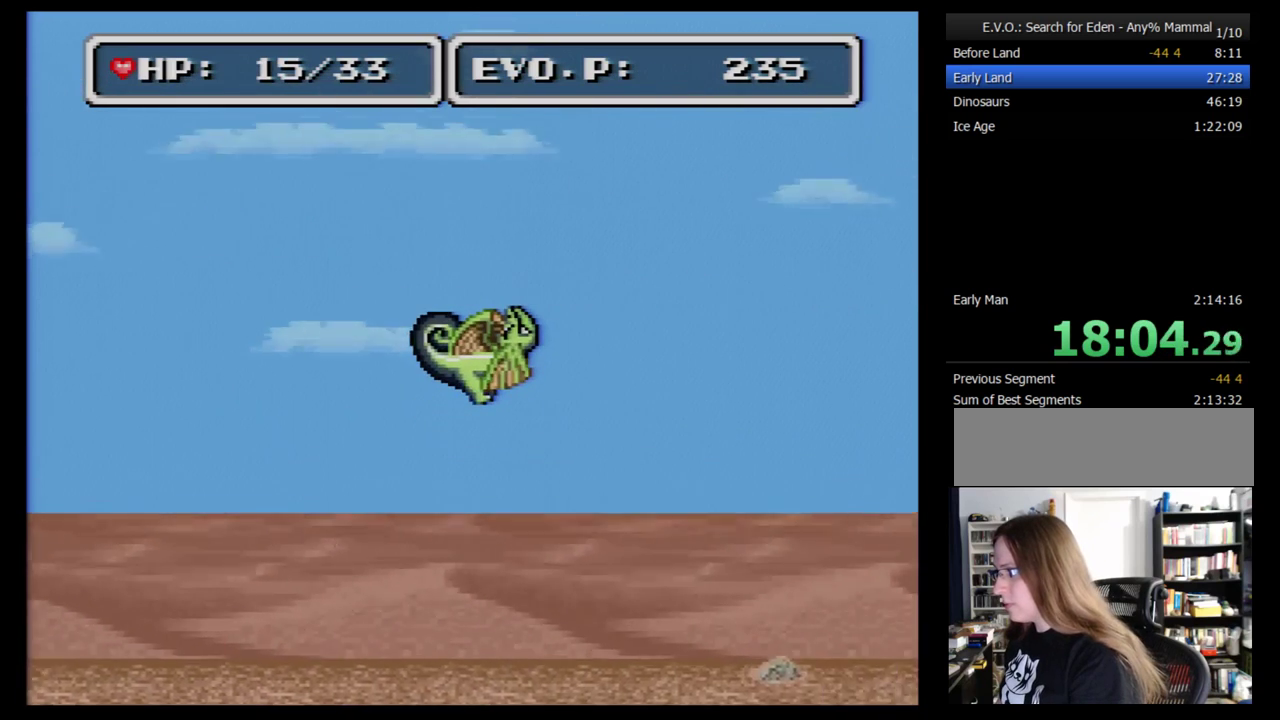
{"buttons": ["B", "DPAD_RIGHT"], "events": []}